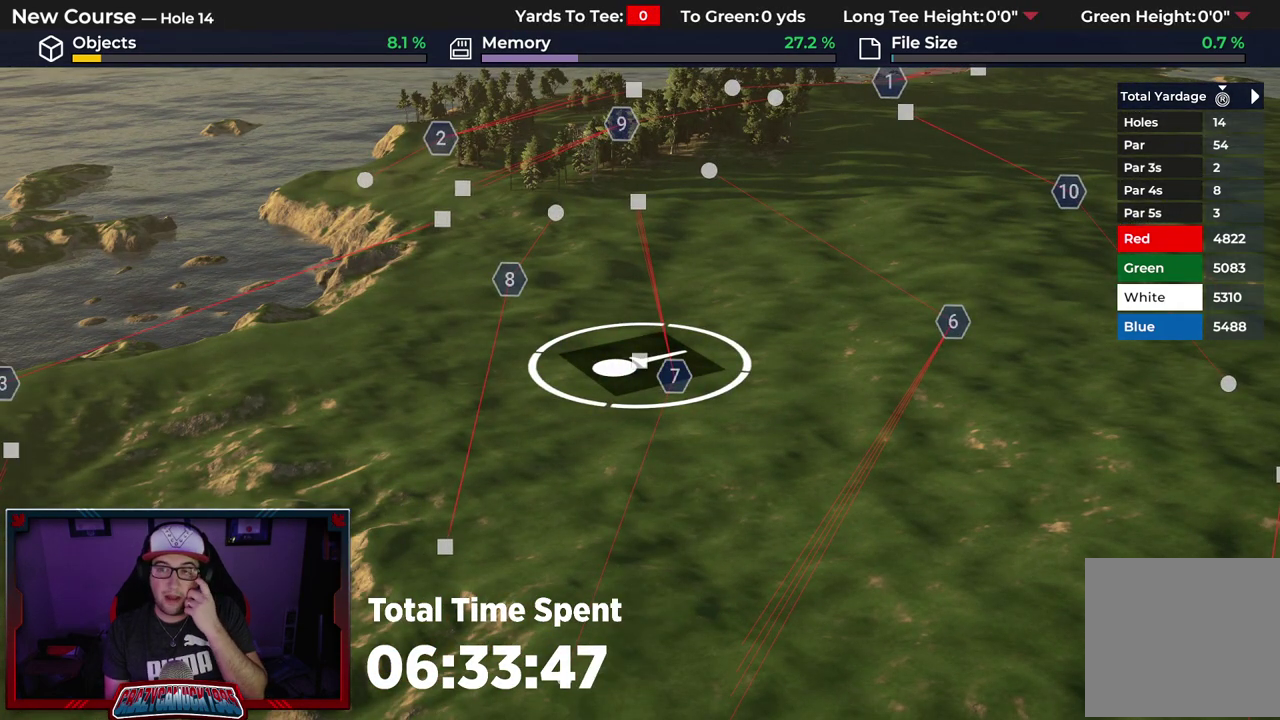
Gameplay with a controller (Xbox layout); each line is a JSON object with the inputs held at the frame after it (dt_ms = milliseconds from this image to that frame). "events" lists button and stick changes between this image and that frame as [ms after this image, input, new state], when the widget could be followed in between.
{"dt_ms": 500, "buttons": [], "left_stick": "center", "right_stick": "center", "events": []}
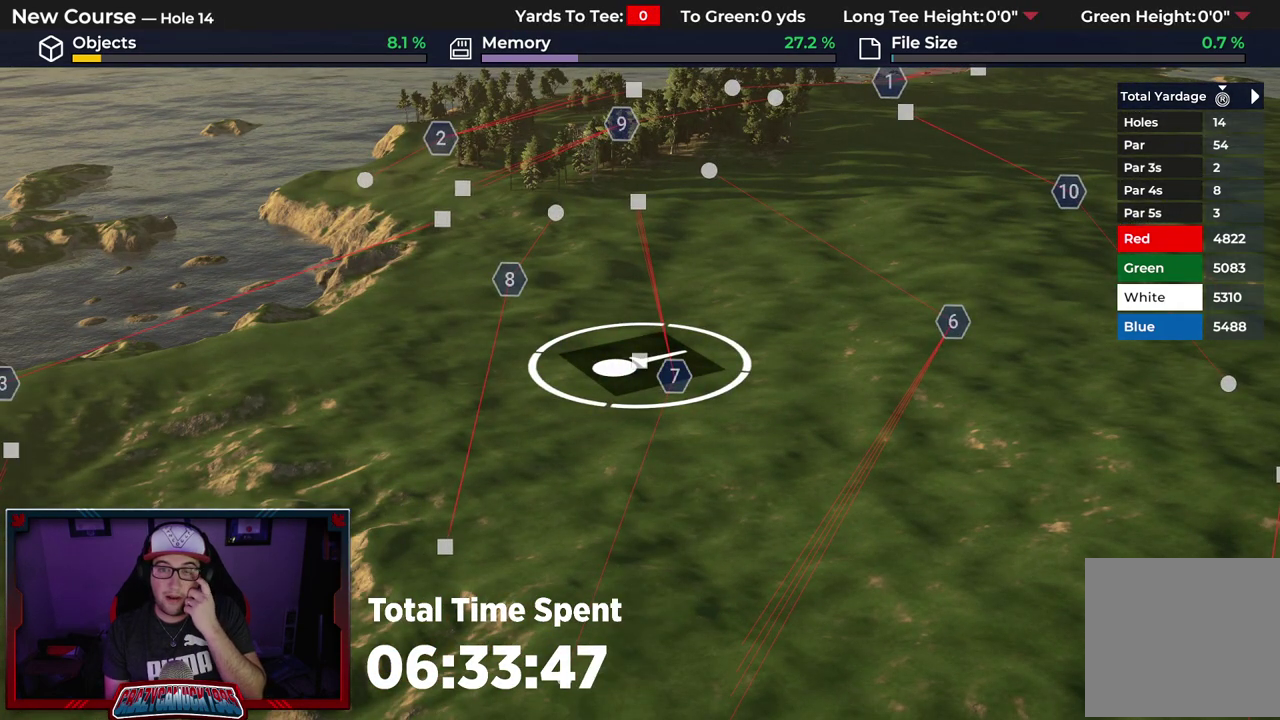
{"dt_ms": 500, "buttons": [], "left_stick": "center", "right_stick": "center", "events": []}
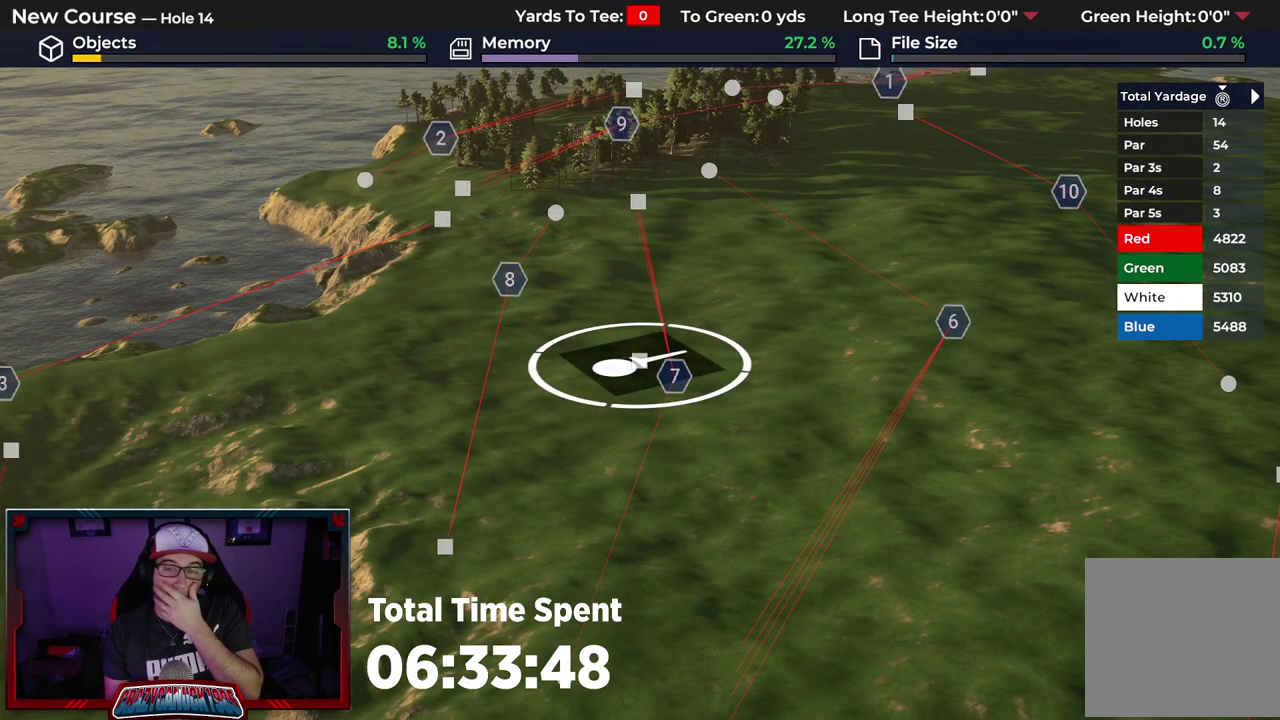
{"dt_ms": 500, "buttons": [], "left_stick": "center", "right_stick": "center", "events": []}
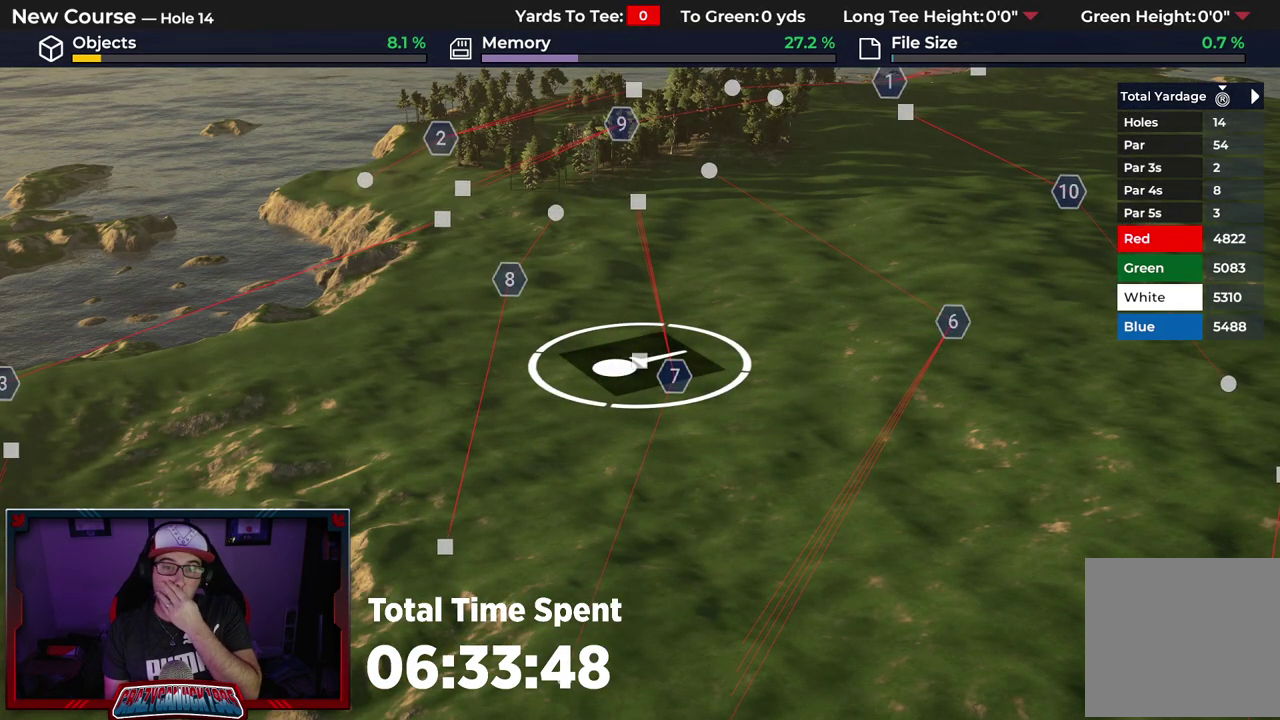
{"dt_ms": 500, "buttons": [], "left_stick": "center", "right_stick": "center", "events": []}
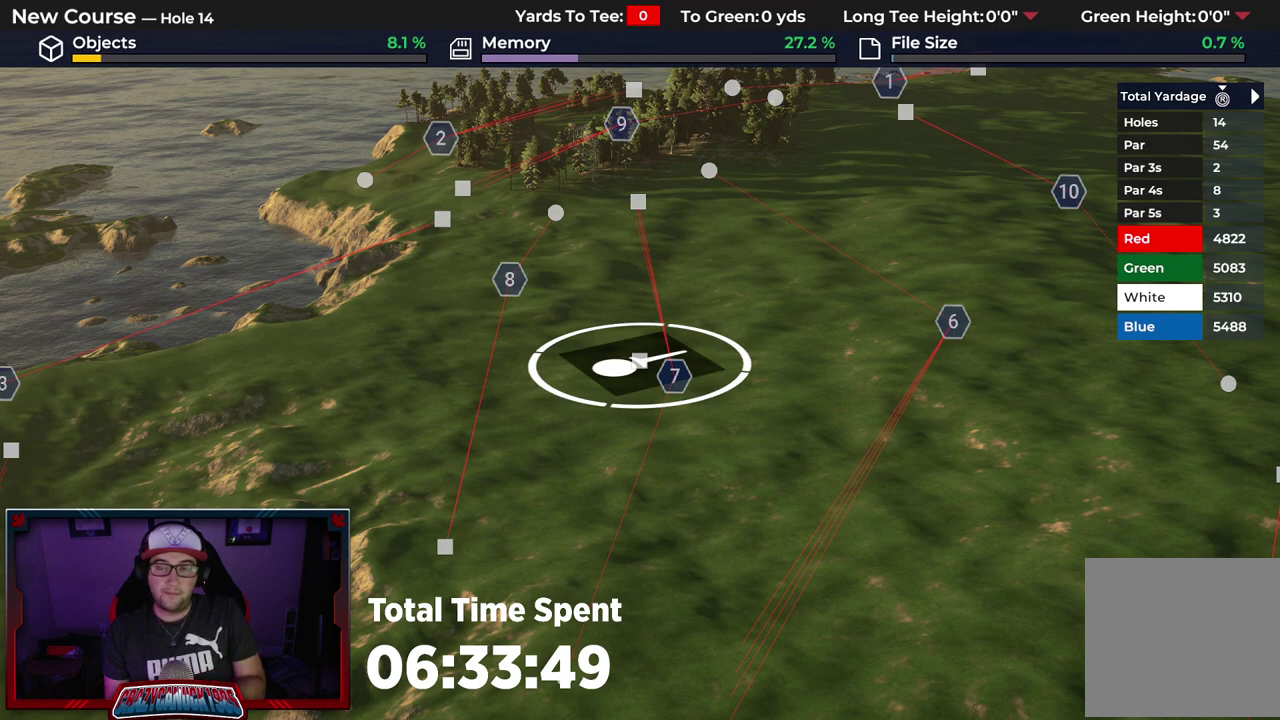
{"dt_ms": 500, "buttons": [], "left_stick": "down", "right_stick": "center", "events": [[433, "left_stick", "down"]]}
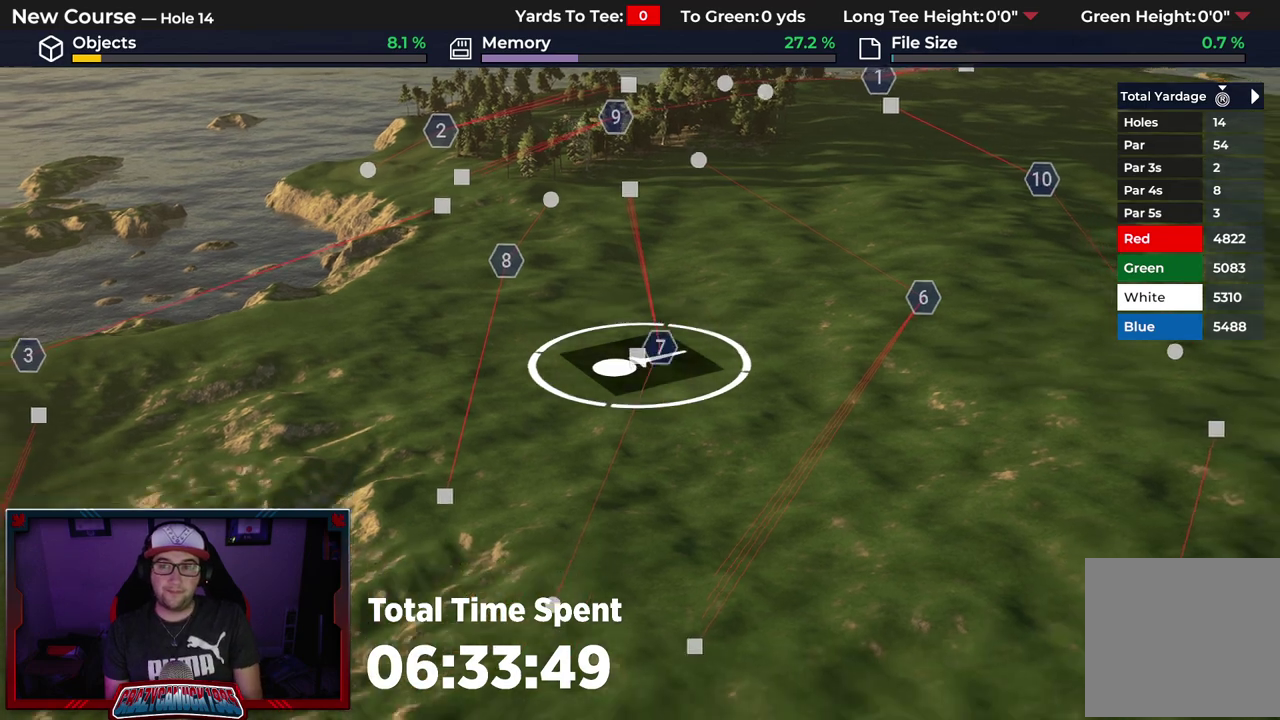
{"dt_ms": 300, "buttons": ["L2"], "left_stick": "down-right", "right_stick": "center", "events": [[50, "left_stick", "down-right"], [67, "L2", "down"], [117, "left_stick", "right"], [250, "left_stick", "down-right"]]}
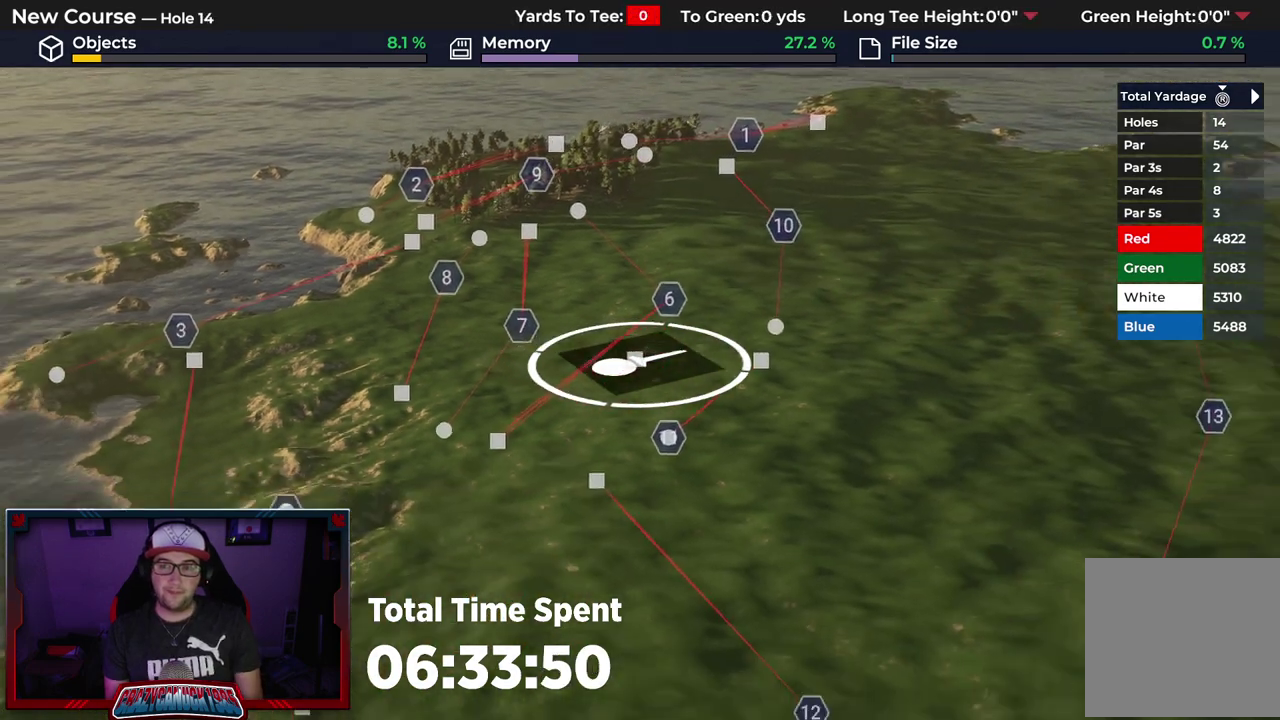
{"dt_ms": 500, "buttons": [], "left_stick": "center", "right_stick": "up", "events": [[167, "left_stick", "down"], [250, "left_stick", "center"], [267, "L2", "up"], [367, "right_stick", "up"]]}
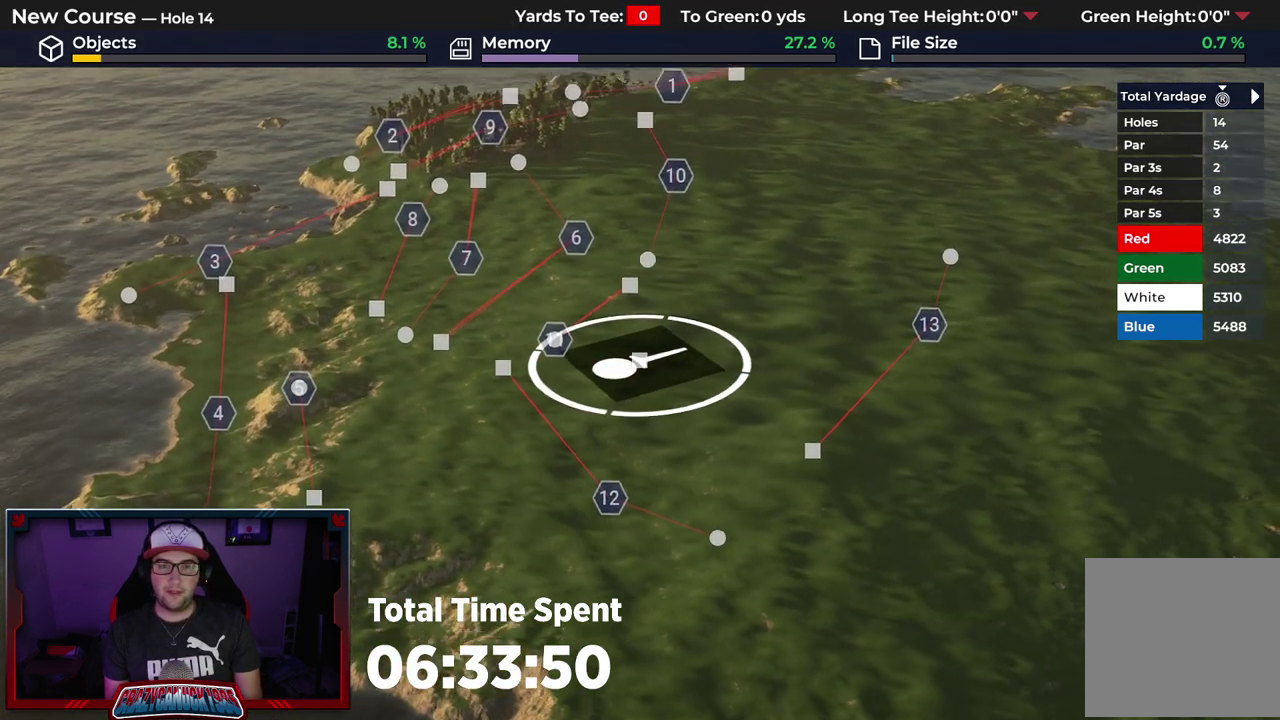
{"dt_ms": 700, "buttons": [], "left_stick": "center", "right_stick": "center", "events": [[150, "right_stick", "center"]]}
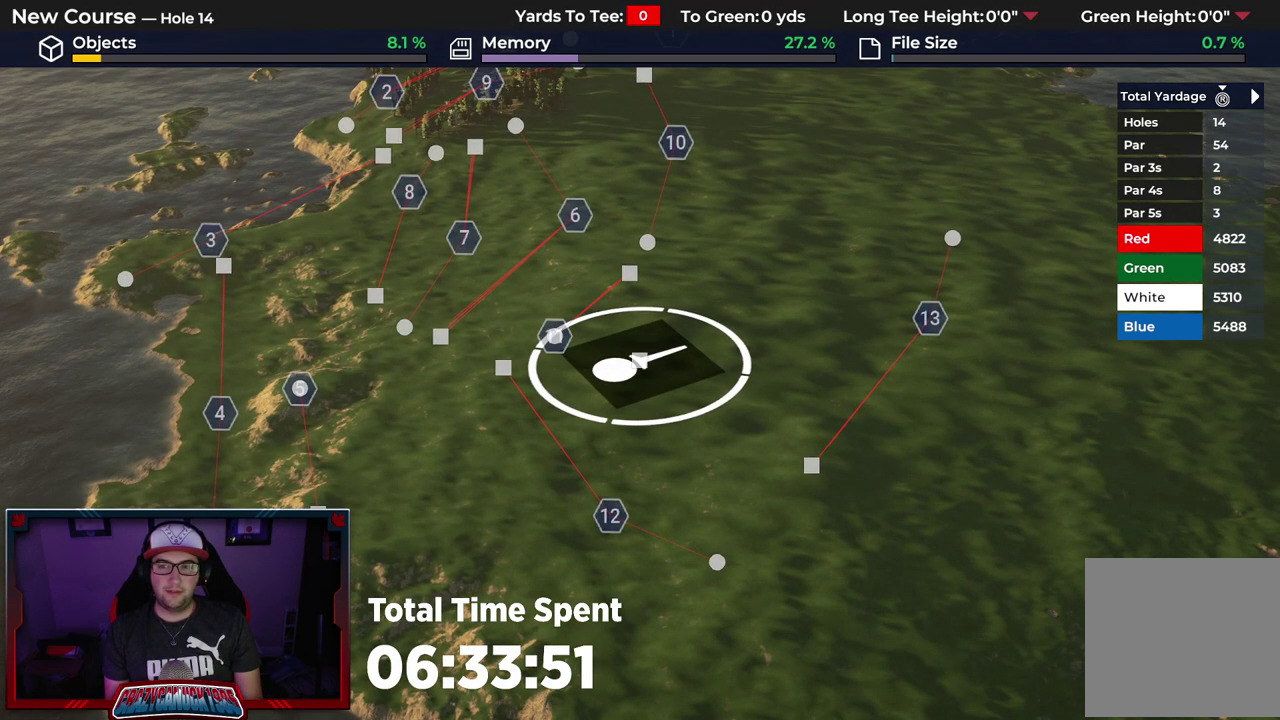
{"dt_ms": 400, "buttons": [], "left_stick": "center", "right_stick": "center", "events": []}
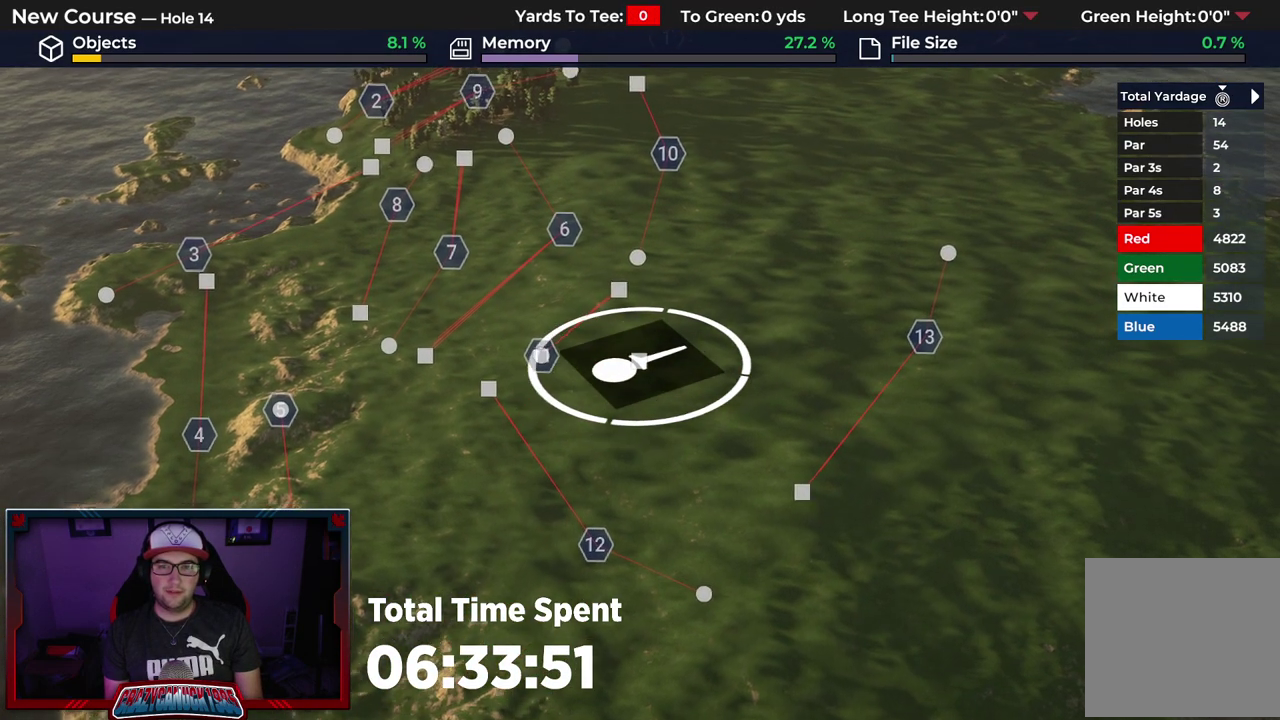
{"dt_ms": 500, "buttons": [], "left_stick": "center", "right_stick": "center", "events": []}
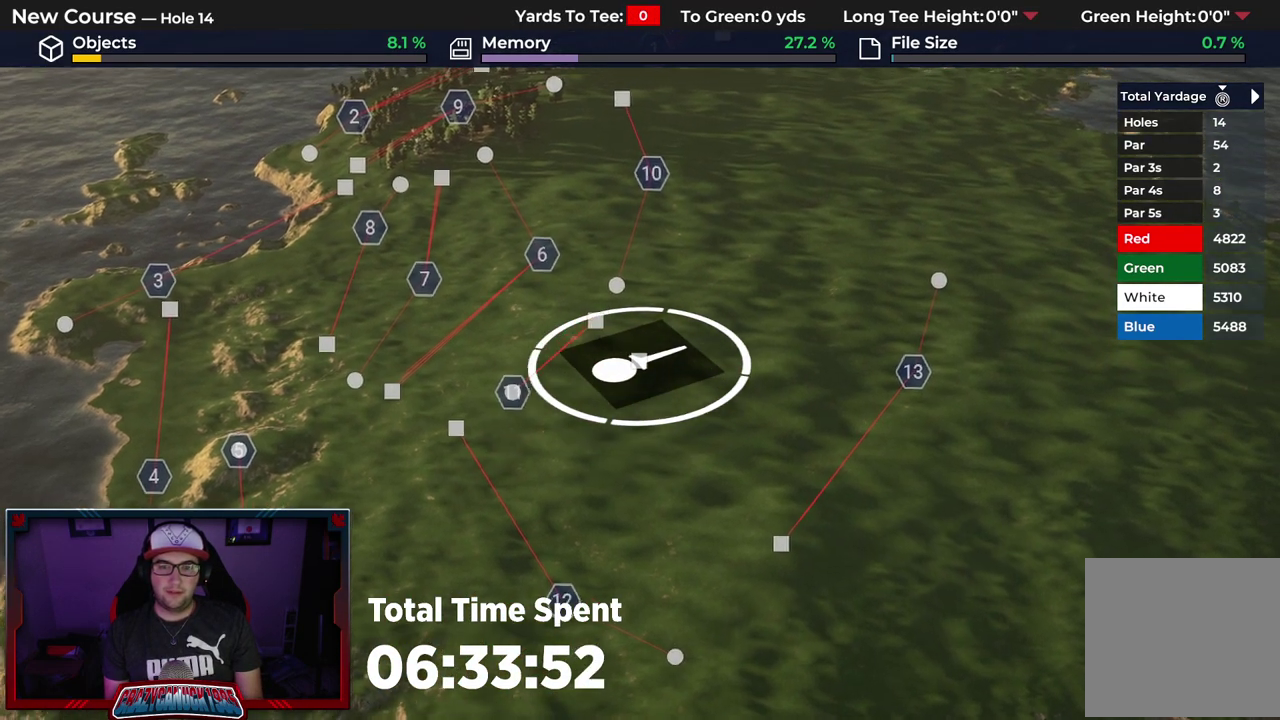
{"dt_ms": 600, "buttons": [], "left_stick": "center", "right_stick": "center", "events": []}
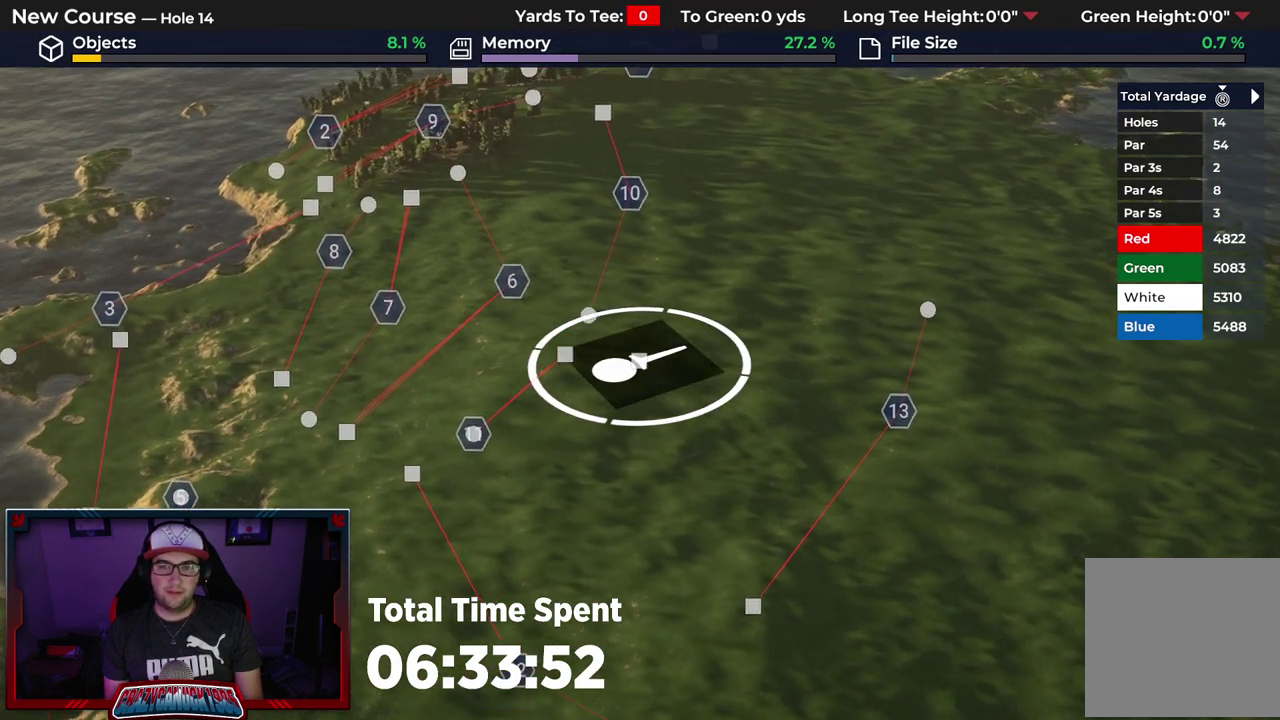
{"dt_ms": 500, "buttons": [], "left_stick": "center", "right_stick": "center", "events": []}
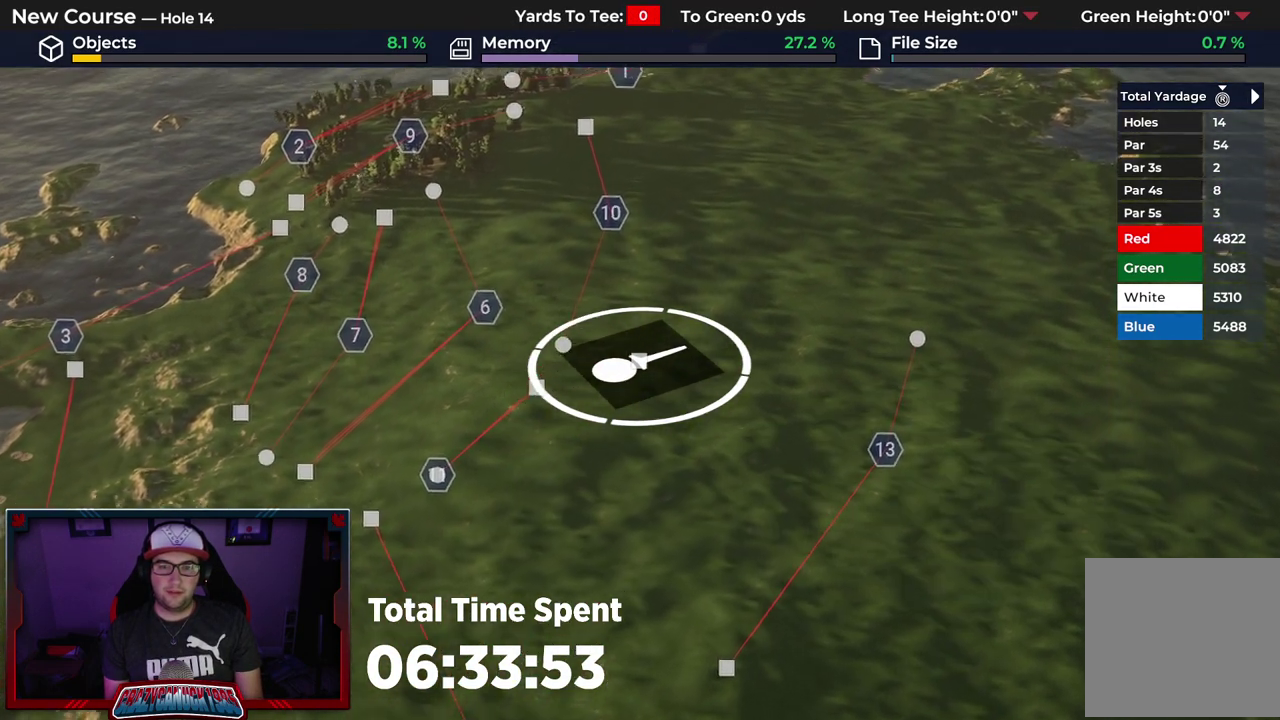
{"dt_ms": 500, "buttons": [], "left_stick": "center", "right_stick": "center", "events": []}
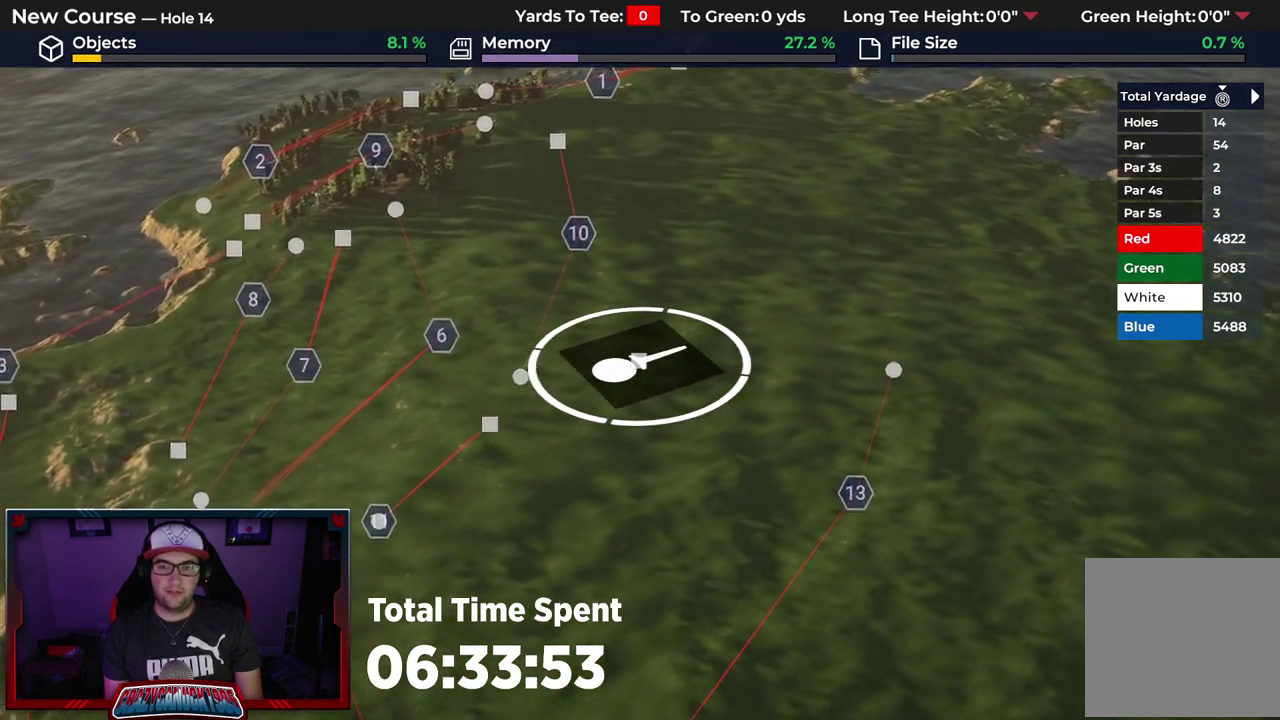
{"dt_ms": 500, "buttons": [], "left_stick": "center", "right_stick": "right", "events": [[217, "right_stick", "right"]]}
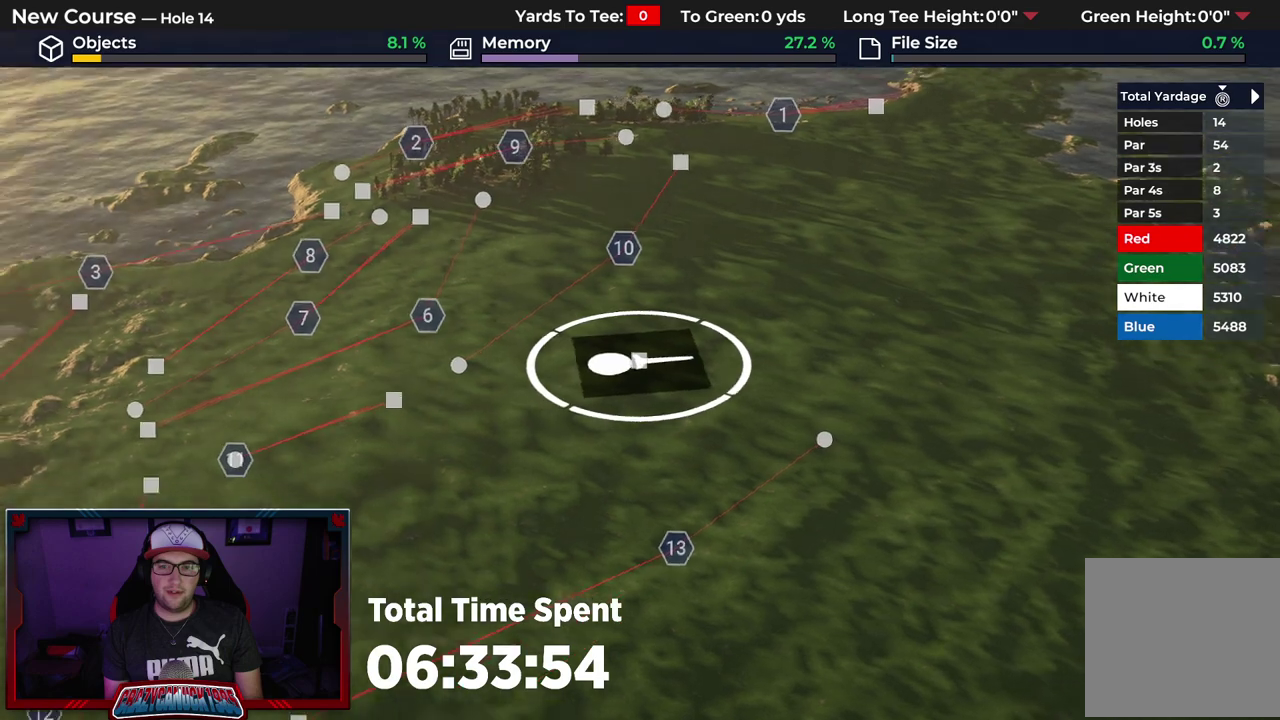
{"dt_ms": 600, "buttons": ["R2"], "left_stick": "center", "right_stick": "right", "events": [[583, "R2", "down"]]}
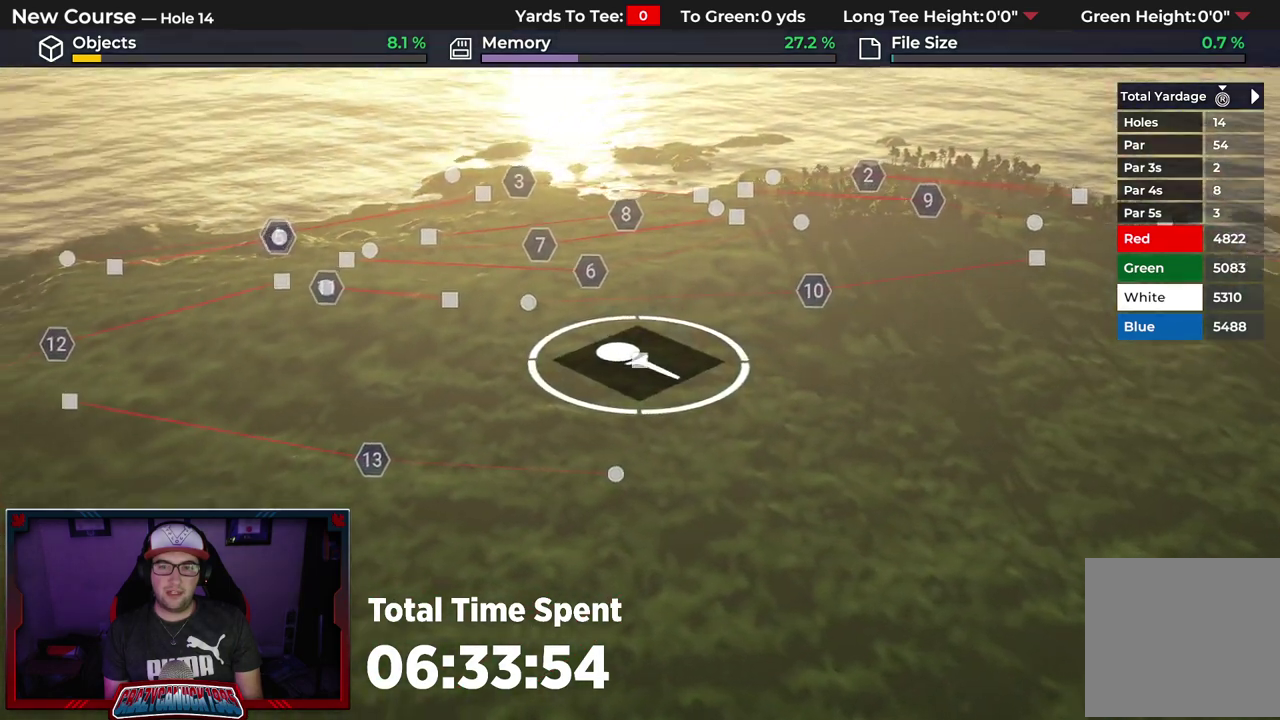
{"dt_ms": 400, "buttons": ["R2"], "left_stick": "down-left", "right_stick": "right", "events": [[383, "left_stick", "down-left"]]}
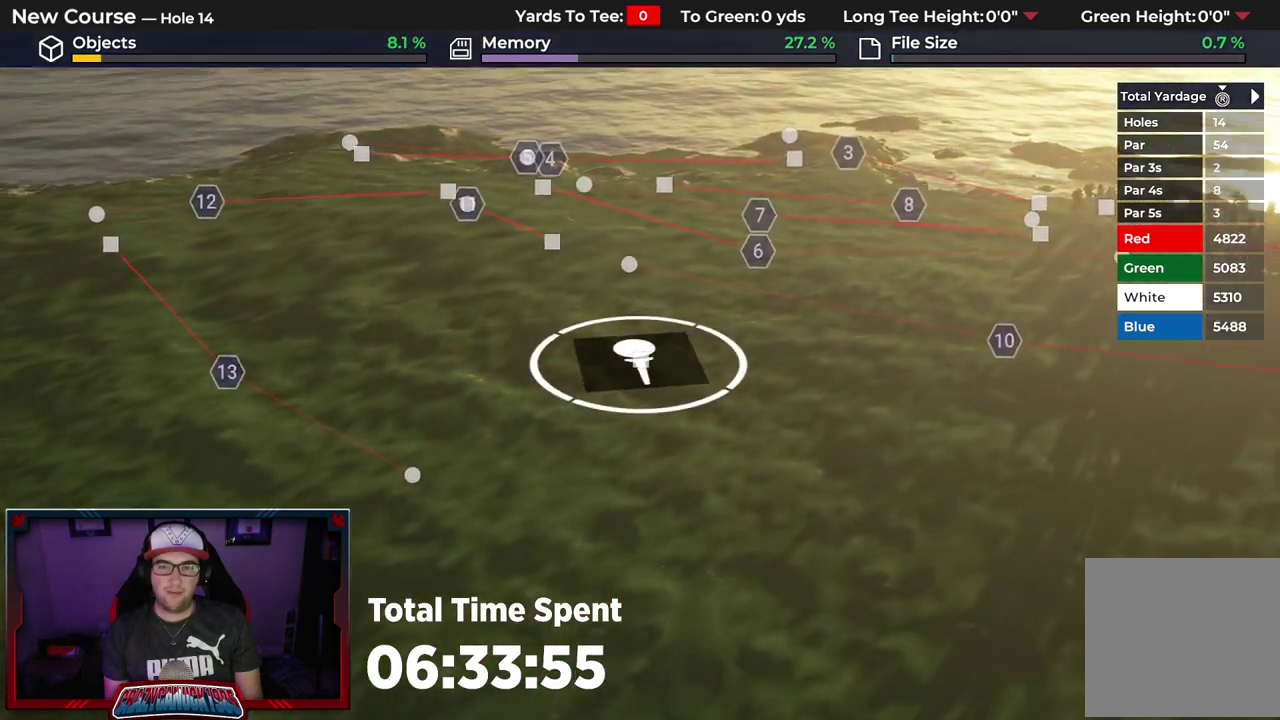
{"dt_ms": 500, "buttons": [], "left_stick": "down-left", "right_stick": "down-right", "events": [[283, "R2", "up"], [500, "right_stick", "down-right"]]}
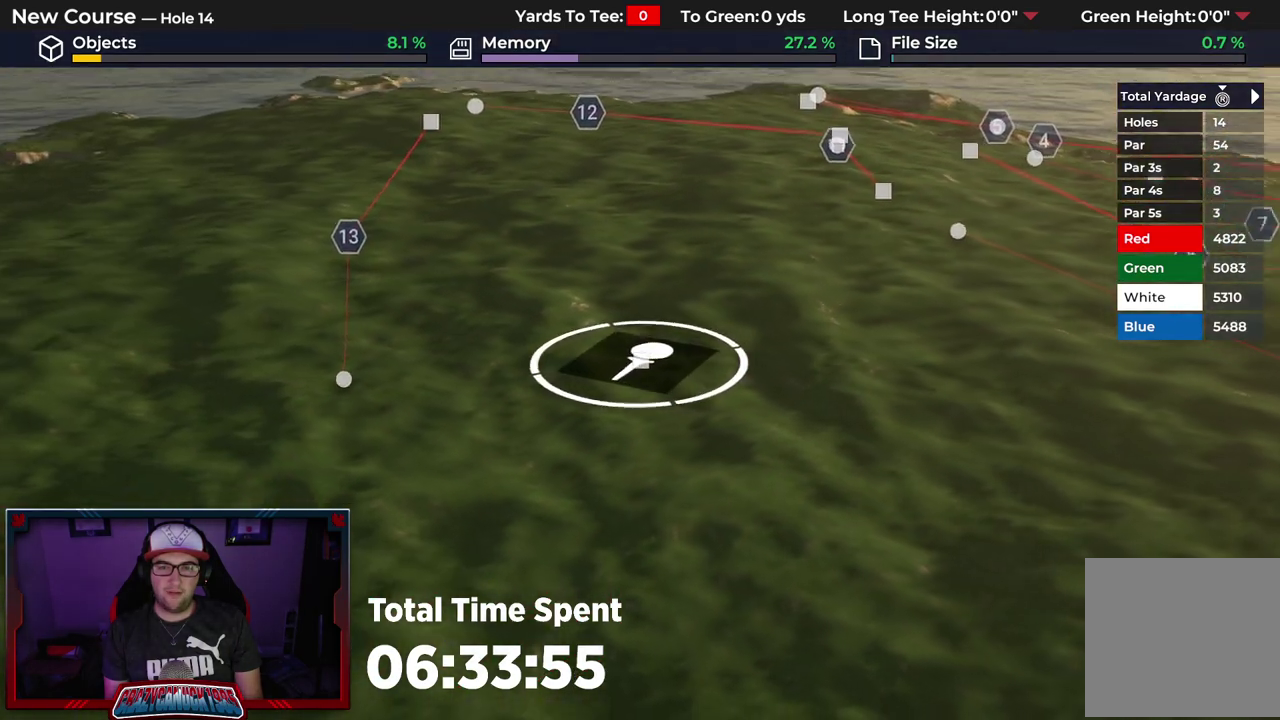
{"dt_ms": 600, "buttons": [], "left_stick": "center", "right_stick": "center"}